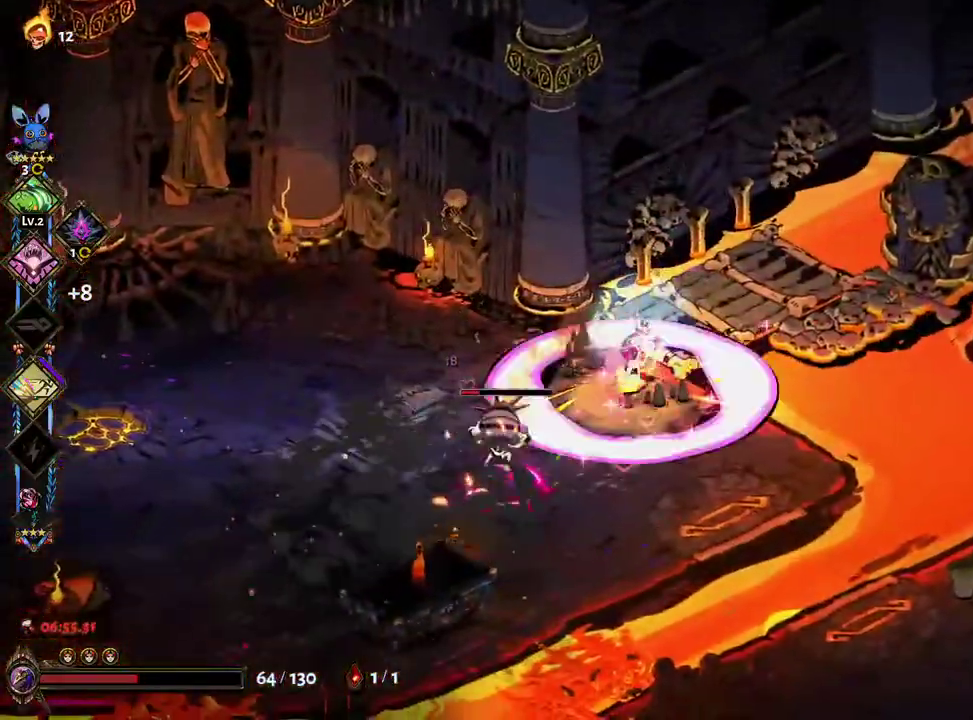
Gameplay with a controller (Xbox layout); each line is a JSON object with the inputs held at the frame after it. "events" lists button and stick changes between this image and that frame as [ms after this image, input, new state], when the widget could be followed in between. Not read: L3 R3.
{"buttons": [], "left_stick": "right", "right_stick": "center", "events": [[33, "A", "down"], [50, "X", "down"], [150, "X", "up"], [167, "A", "up"], [233, "A", "down"], [233, "X", "down"], [300, "X", "up"], [317, "A", "up"], [333, "left_stick", "right"]]}
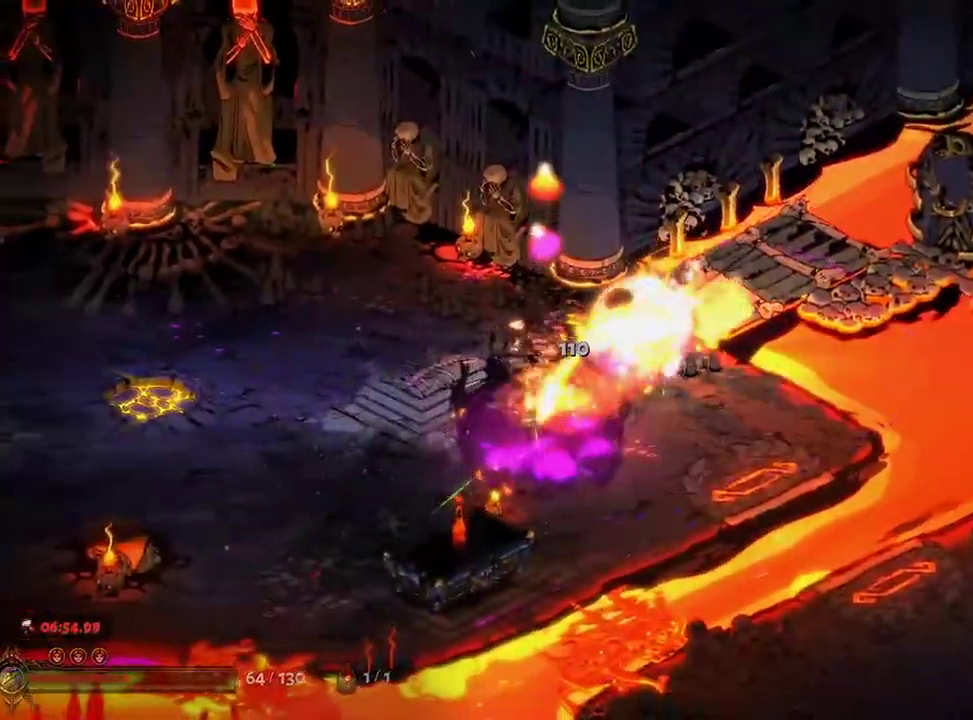
{"buttons": ["R1"], "left_stick": "down-right", "right_stick": "center"}
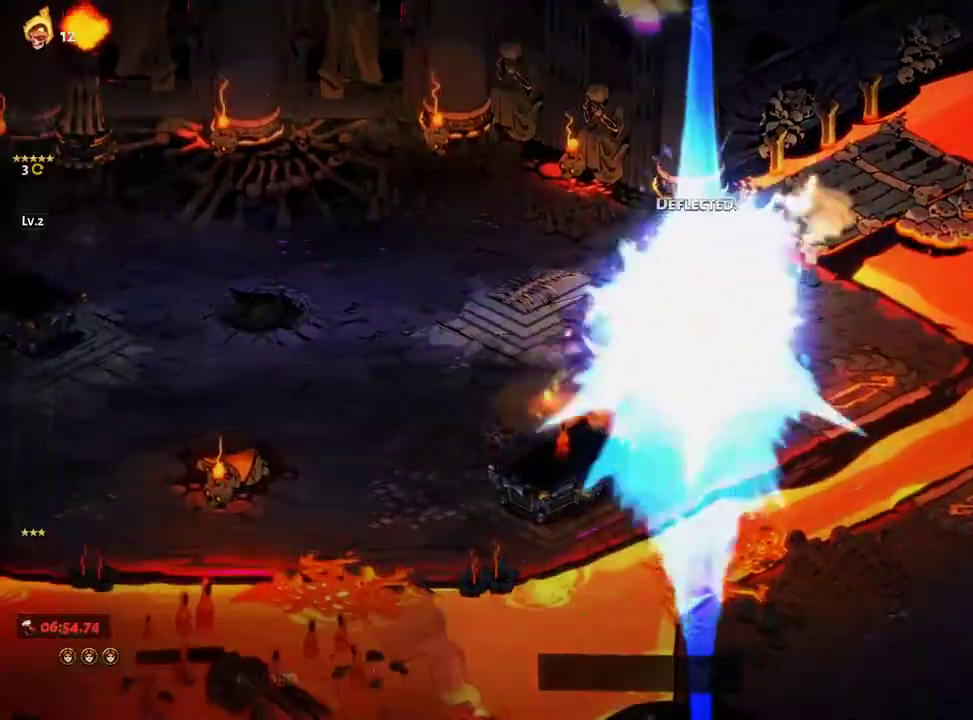
{"buttons": [], "left_stick": "right", "right_stick": "center"}
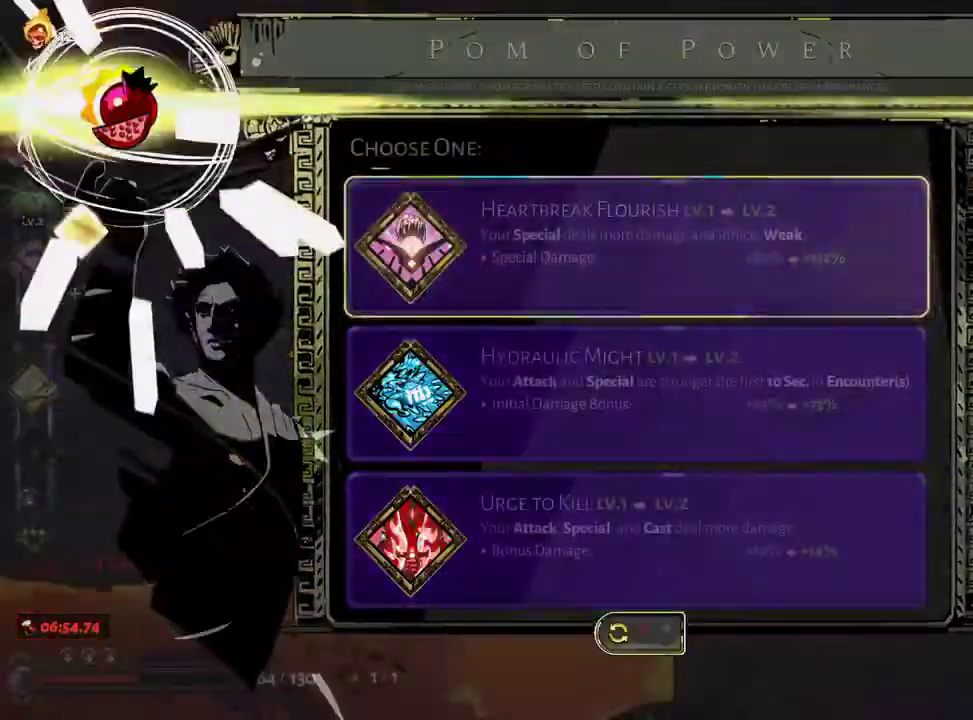
{"buttons": ["A"], "left_stick": "center", "right_stick": "center", "events": [[100, "left_stick", "center"], [483, "A", "down"]]}
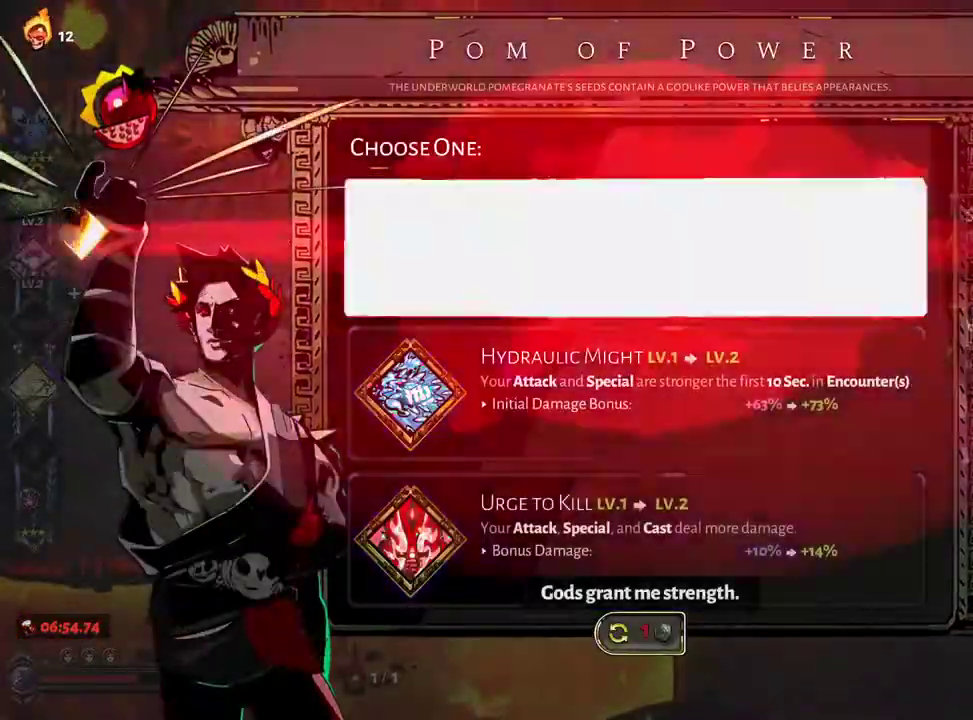
{"buttons": [], "left_stick": "right", "right_stick": "center", "events": [[67, "A", "up"], [150, "A", "down"], [217, "A", "up"], [267, "left_stick", "right"]]}
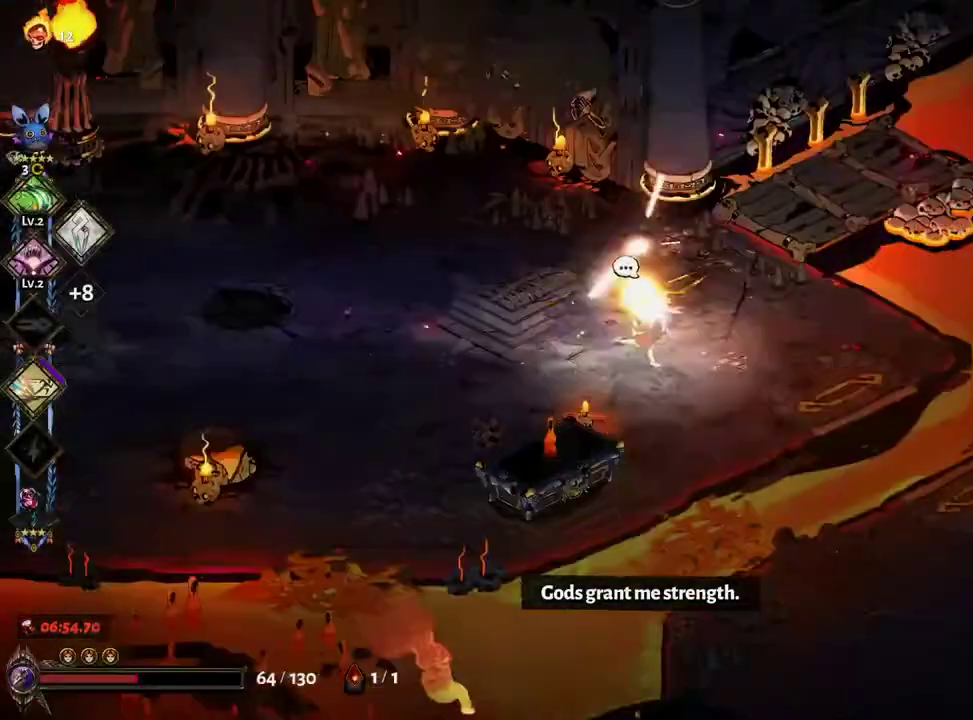
{"buttons": [], "left_stick": "right", "right_stick": "center", "events": [[150, "A", "down"], [267, "A", "up"], [350, "A", "down"], [483, "A", "up"]]}
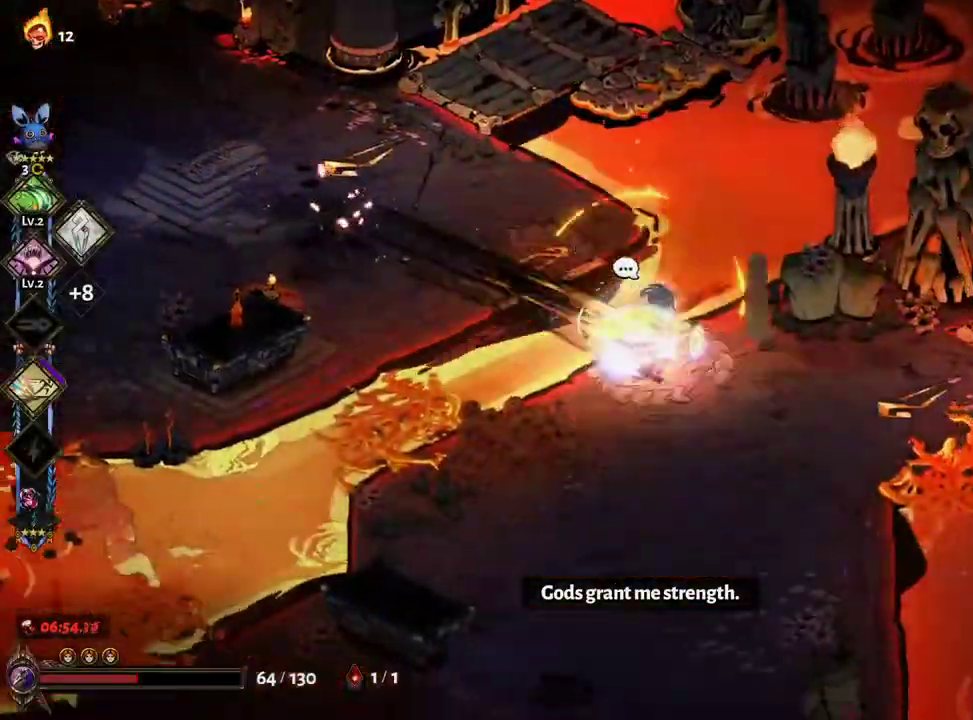
{"buttons": [], "left_stick": "center", "right_stick": "center", "events": [[300, "left_stick", "center"]]}
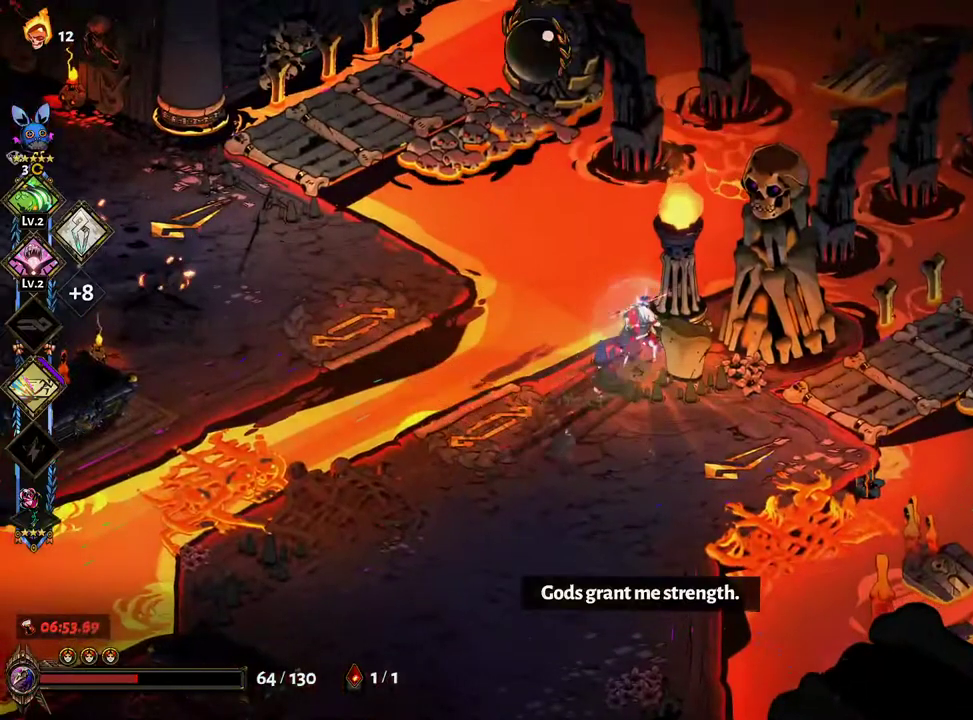
{"buttons": [], "left_stick": "right", "right_stick": "center", "events": [[433, "left_stick", "right"]]}
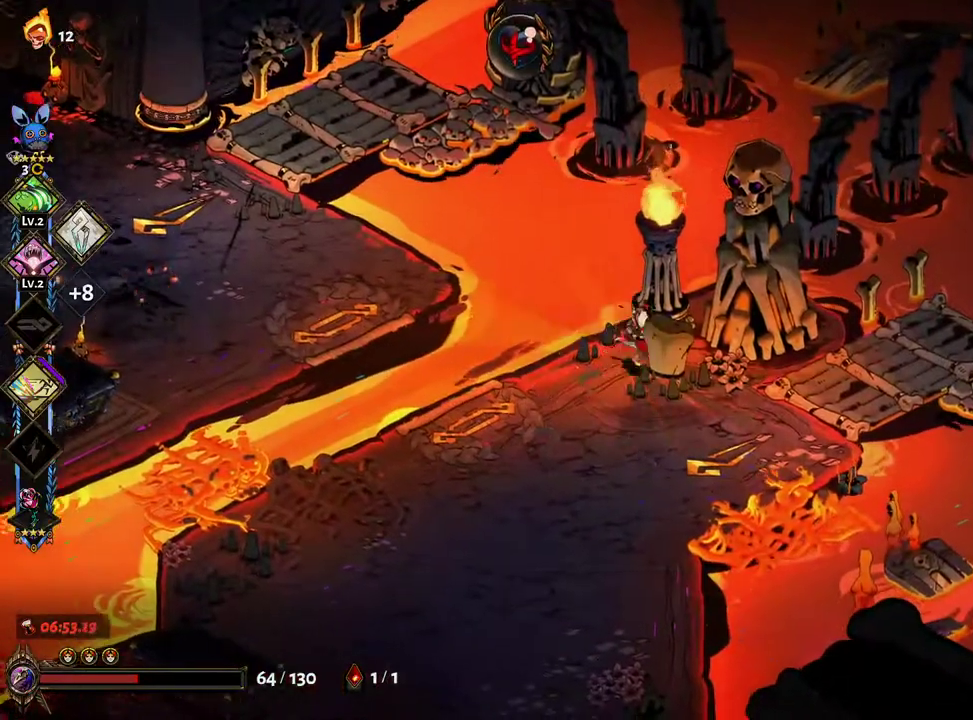
{"buttons": ["R1"], "left_stick": "center", "right_stick": "center", "events": [[50, "A", "down"], [150, "A", "up"], [400, "left_stick", "up-right"], [450, "R1", "down"], [500, "left_stick", "center"]]}
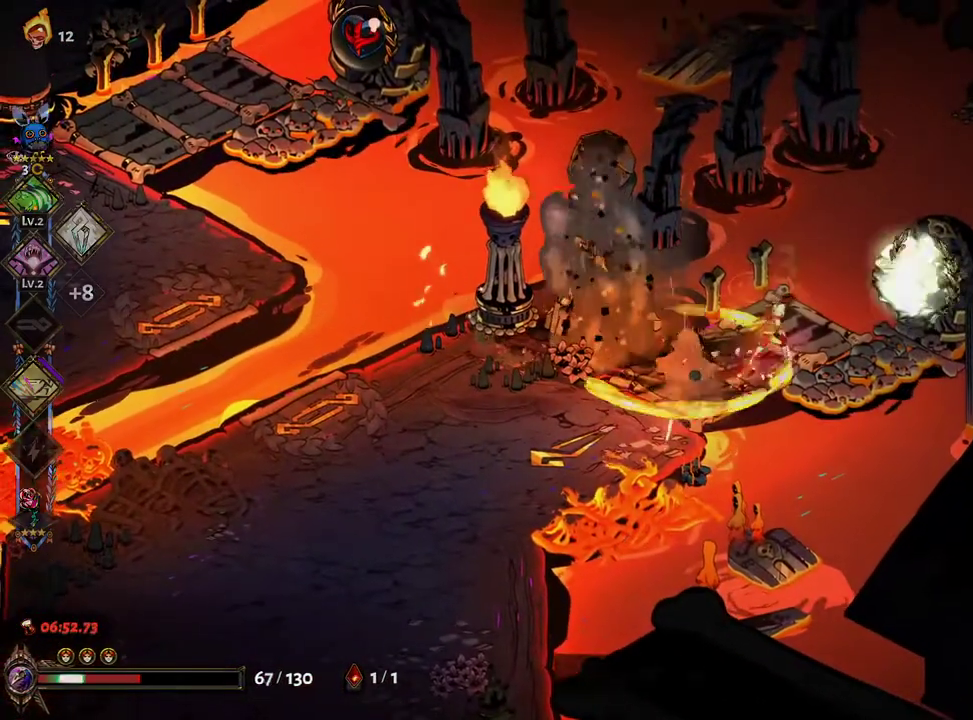
{"buttons": [], "left_stick": "center", "right_stick": "center", "events": [[17, "R1", "up"], [67, "R1", "down"], [133, "R1", "up"], [367, "A", "down"], [433, "A", "up"]]}